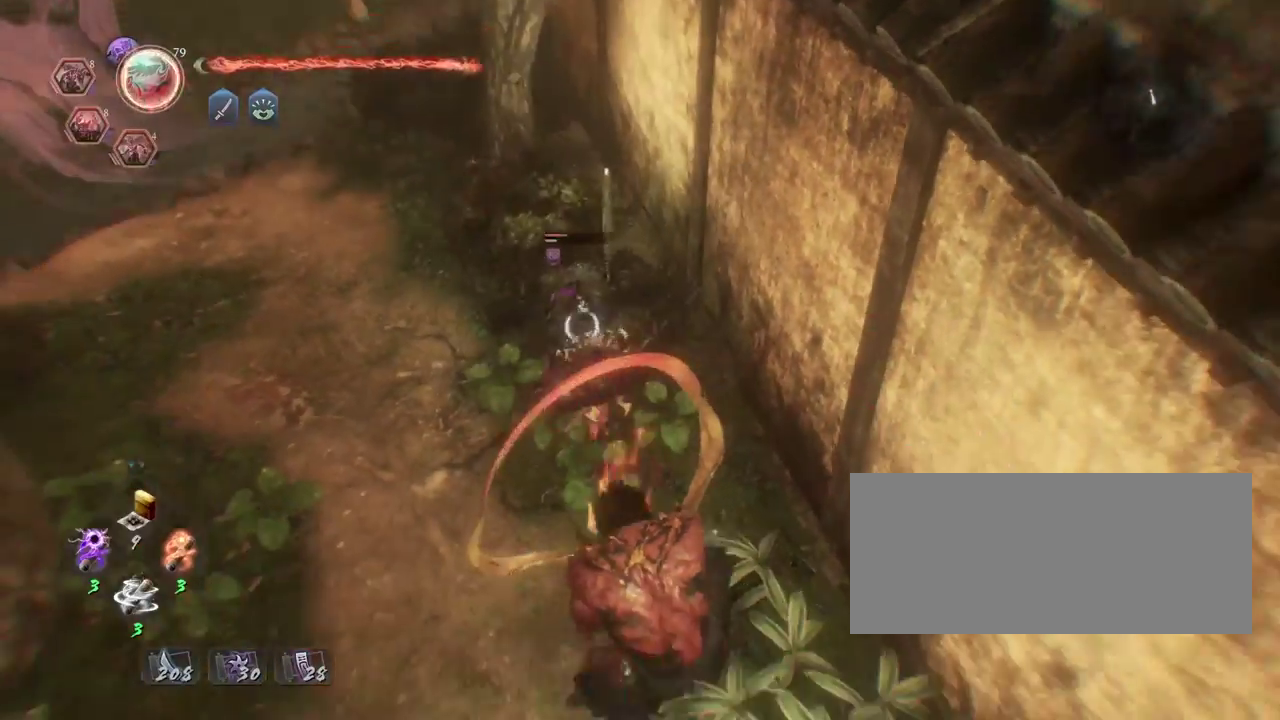
Gameplay with a controller (PlayStation layout); each line is a JSON object with the inputs held at the frame after it (dt_ms = milliseconds from this image to that frame). "events" lists button and stick changes between this image and that frame as [ms after this image, input, new state], when the widget could be followed in between. Not read: R1.
{"dt_ms": 300, "buttons": ["CIRCLE"], "left_stick": "center", "right_stick": "center"}
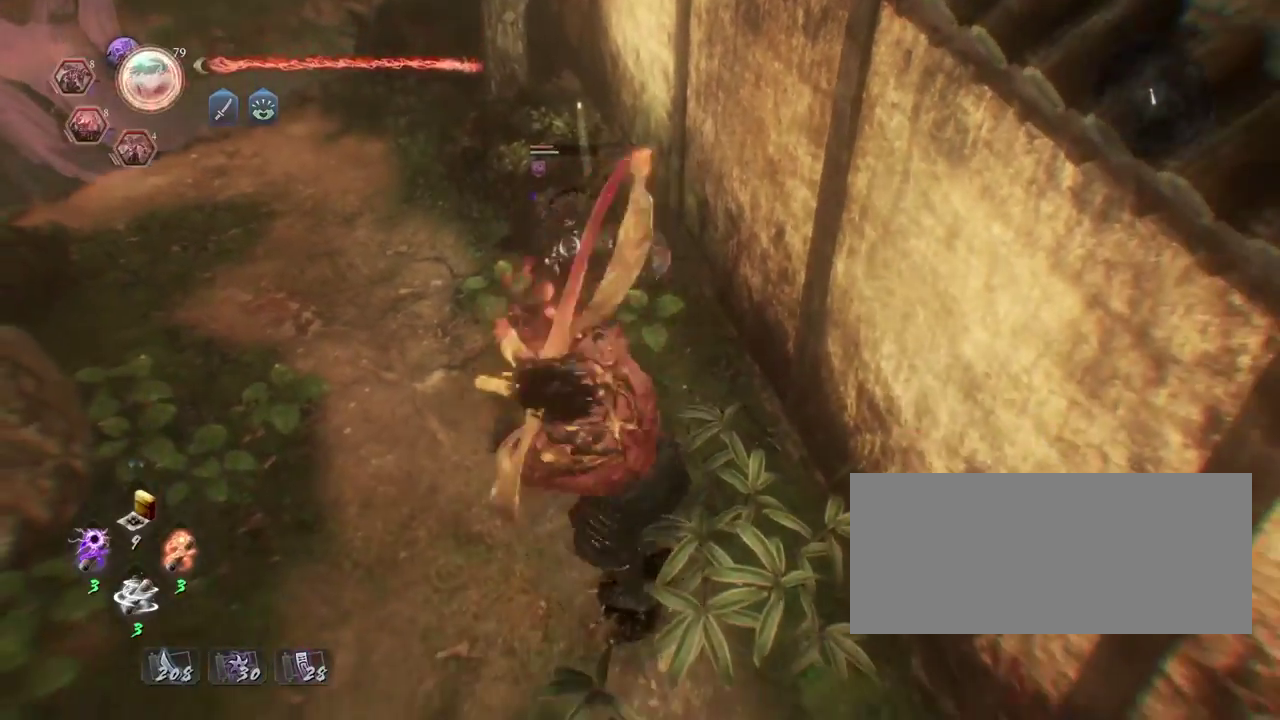
{"dt_ms": 500, "buttons": ["CIRCLE"], "left_stick": "center", "right_stick": "center", "events": []}
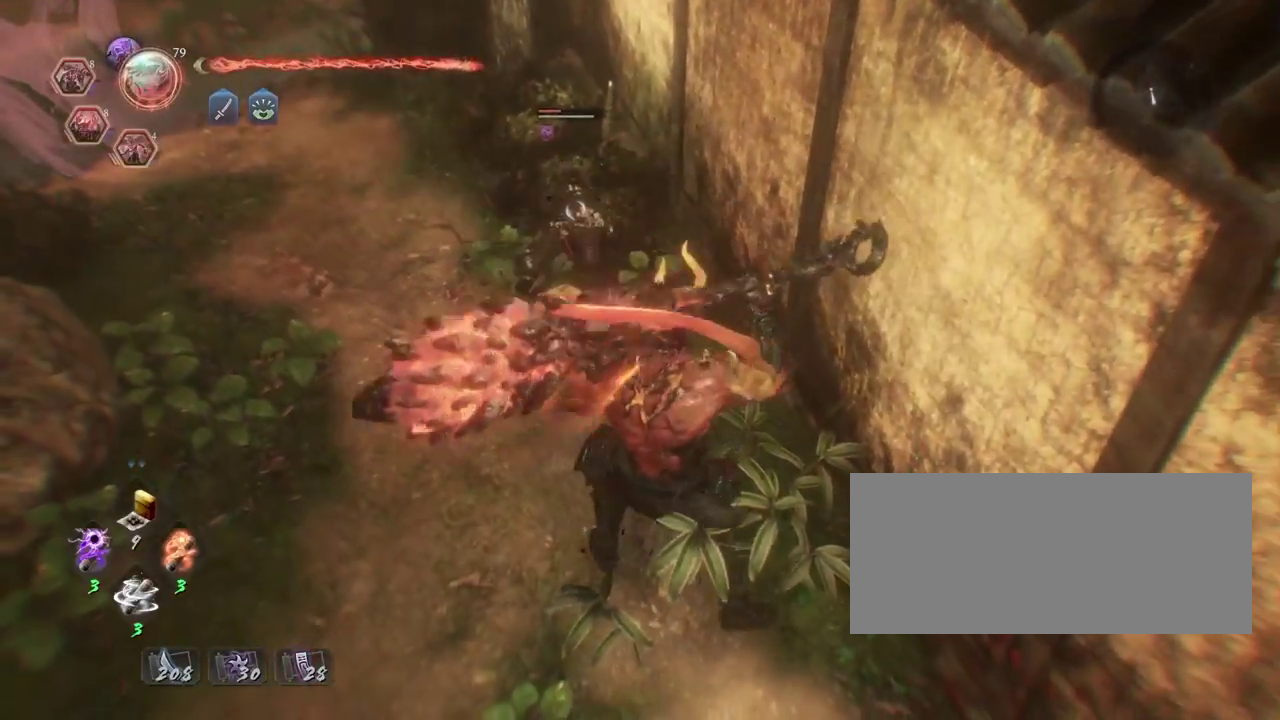
{"dt_ms": 500, "buttons": ["CIRCLE", "TRIANGLE"], "left_stick": "center", "right_stick": "center", "events": [[500, "TRIANGLE", "down"]]}
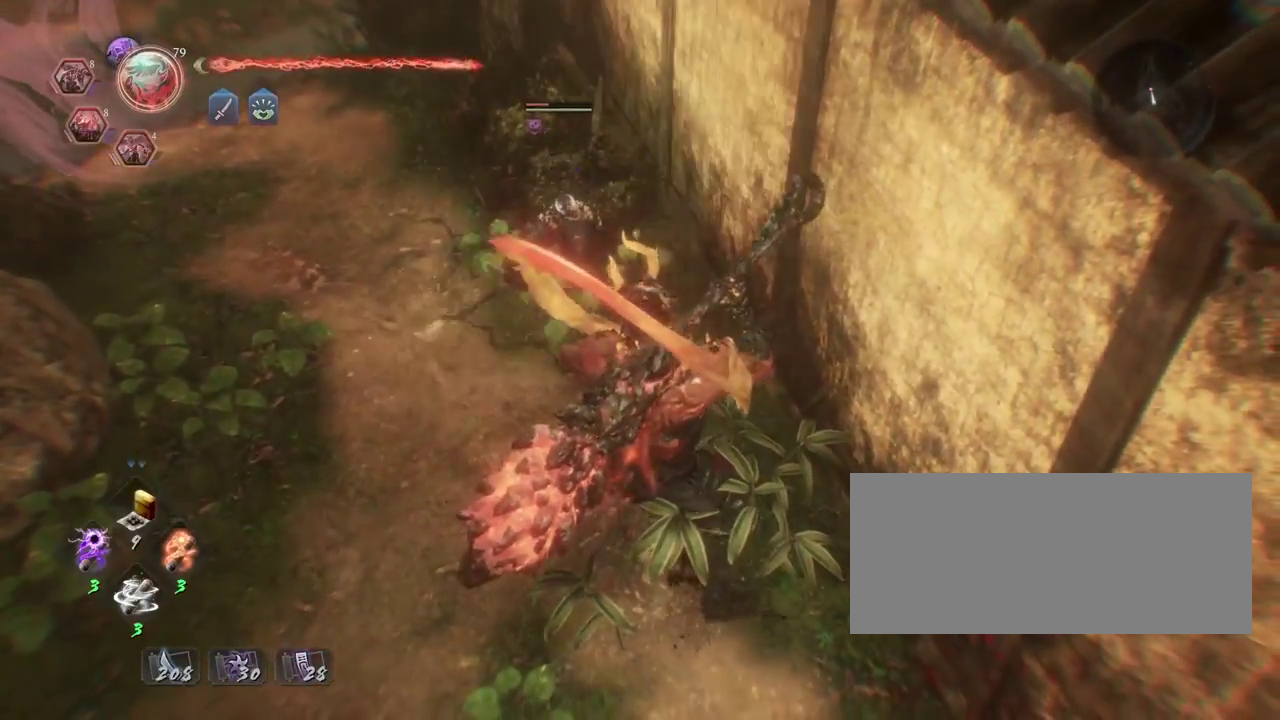
{"dt_ms": 500, "buttons": [], "left_stick": "center", "right_stick": "center", "events": [[150, "TRIANGLE", "up"], [250, "TRIANGLE", "down"], [367, "TRIANGLE", "up"], [417, "CIRCLE", "up"]]}
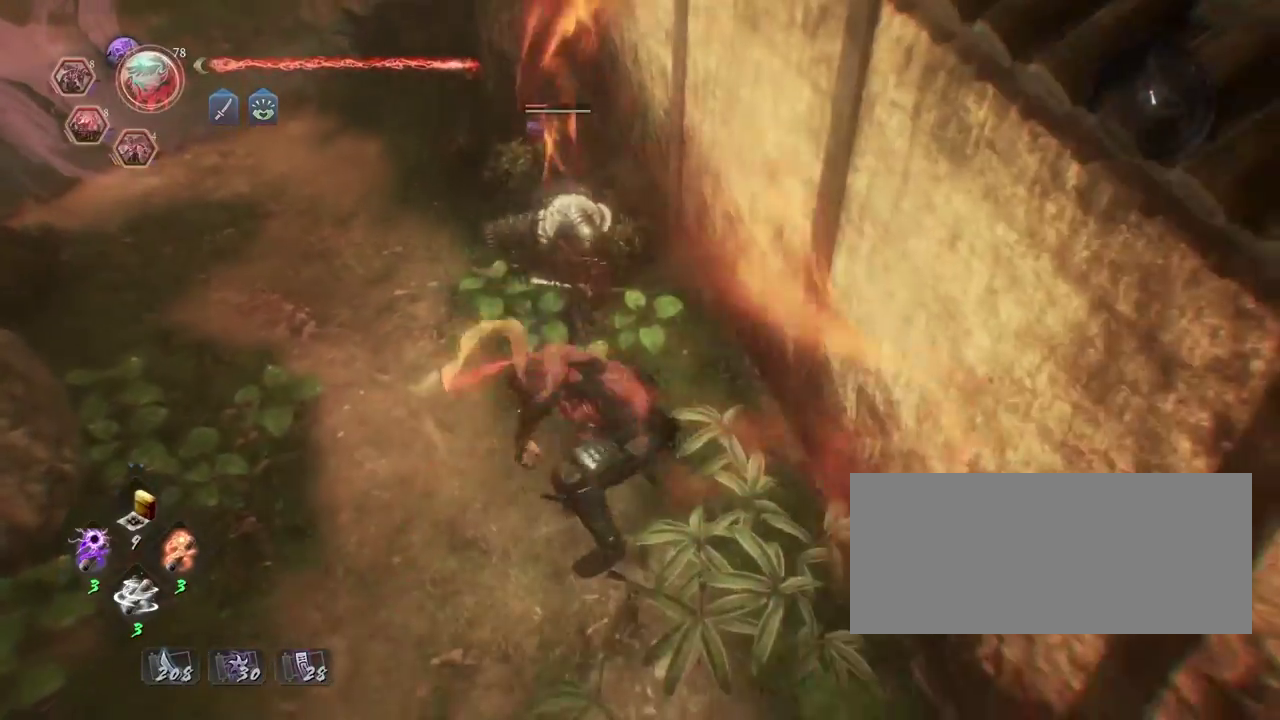
{"dt_ms": 500, "buttons": ["R2"], "left_stick": "center", "right_stick": "center", "events": [[150, "R2", "down"], [167, "SQUARE", "down"], [250, "SQUARE", "up"], [350, "SQUARE", "down"], [450, "SQUARE", "up"]]}
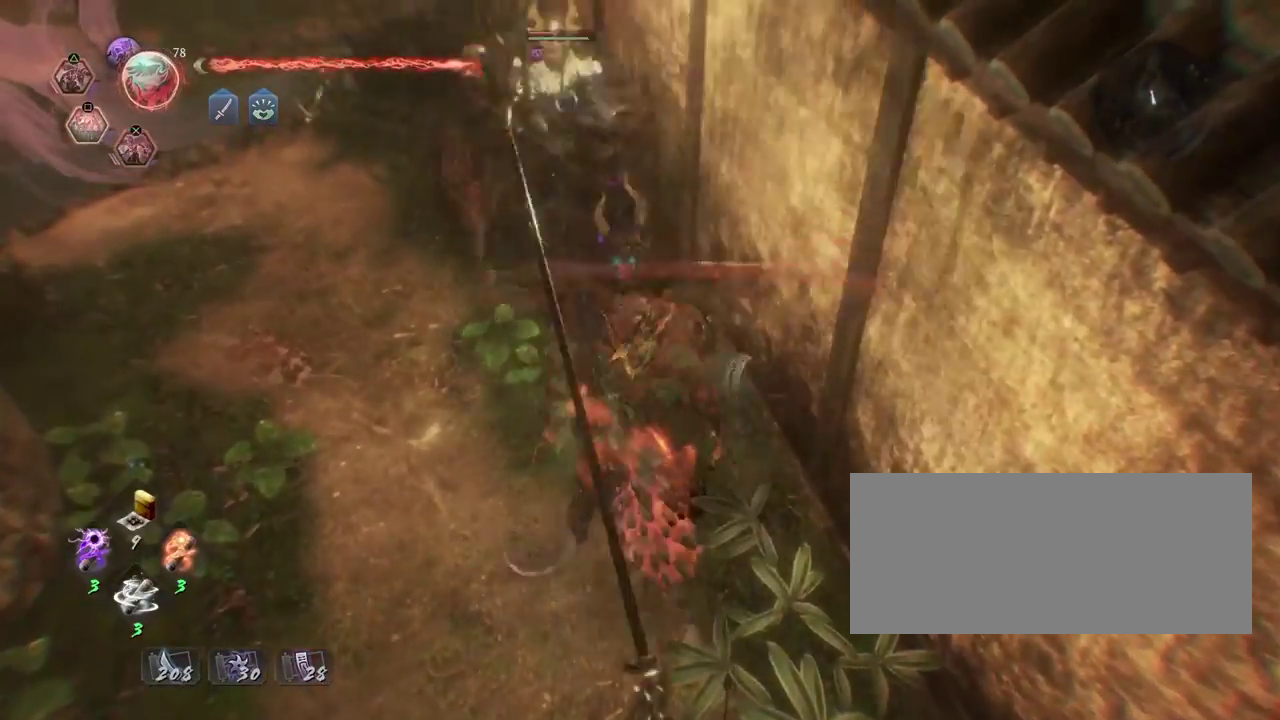
{"dt_ms": 400, "buttons": [], "left_stick": "center", "right_stick": "center", "events": [[33, "SQUARE", "down"], [117, "SQUARE", "up"], [200, "SQUARE", "down"], [267, "SQUARE", "up"], [350, "R2", "up"]]}
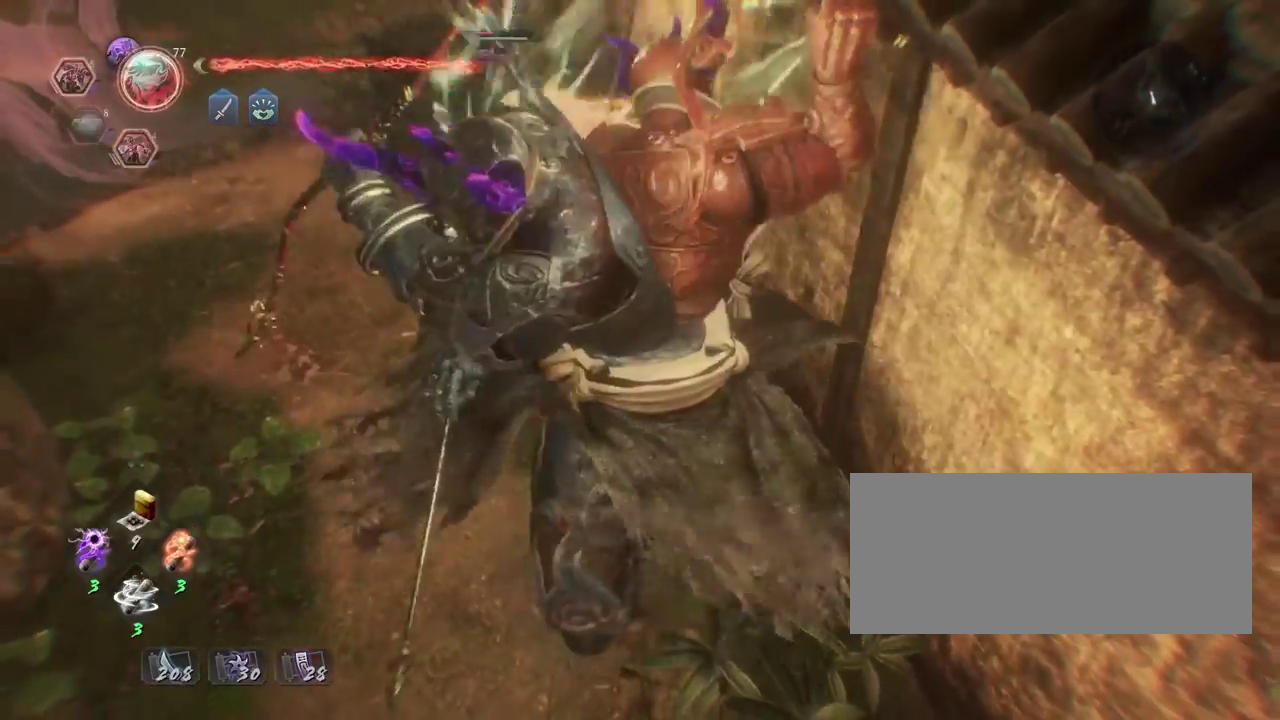
{"dt_ms": 800, "buttons": [], "left_stick": "center", "right_stick": "center", "events": []}
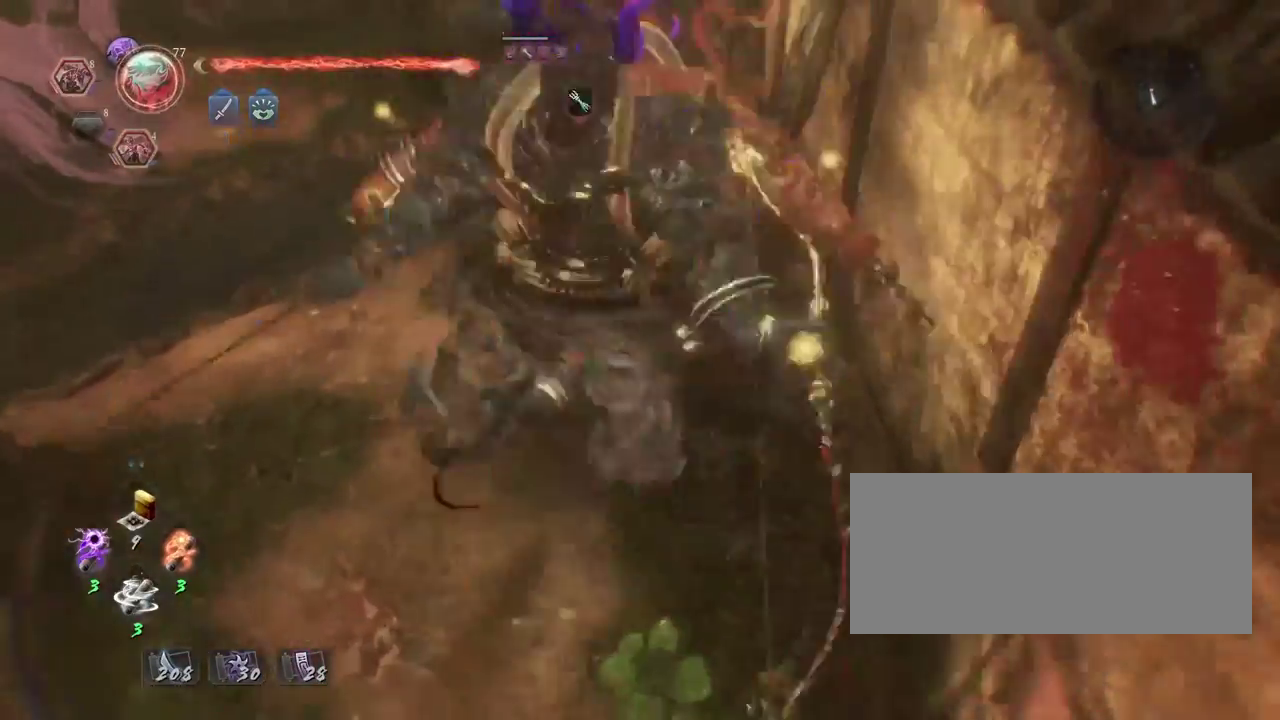
{"dt_ms": 300, "buttons": [], "left_stick": "up-left", "right_stick": "center", "events": [[183, "left_stick", "up-left"]]}
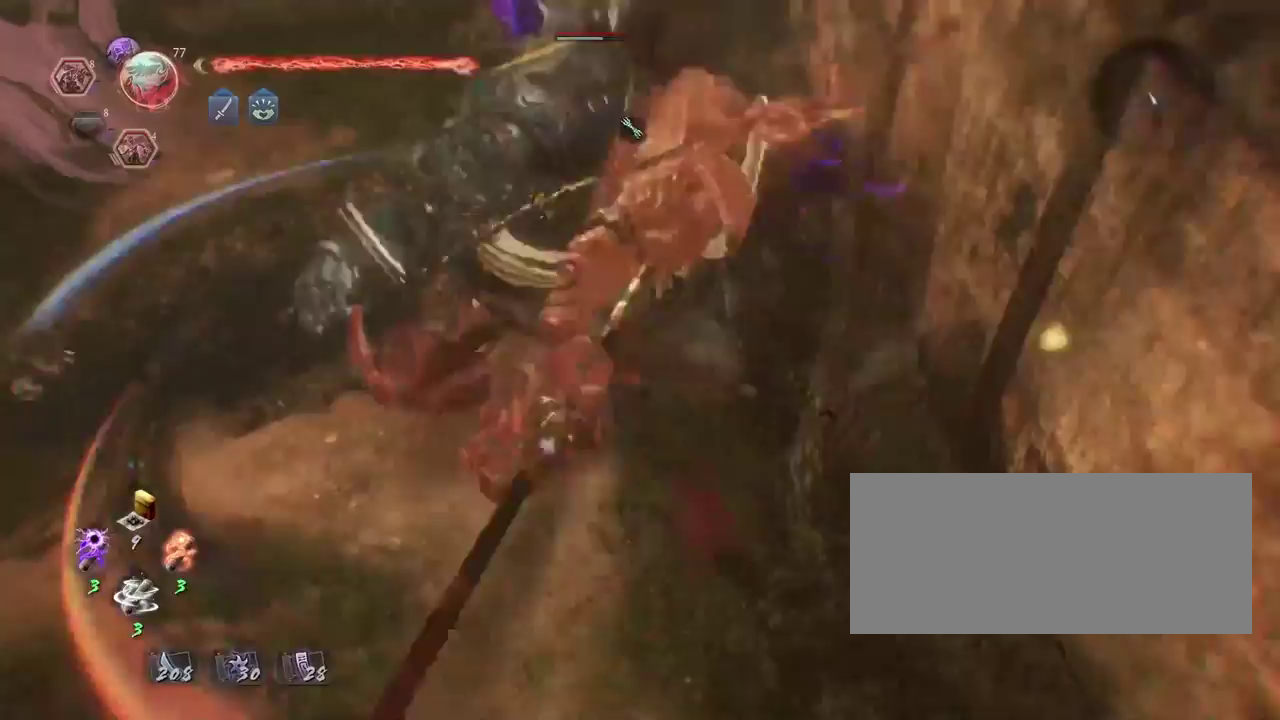
{"dt_ms": 600, "buttons": [], "left_stick": "center", "right_stick": "center", "events": [[67, "left_stick", "down-right"], [433, "left_stick", "center"]]}
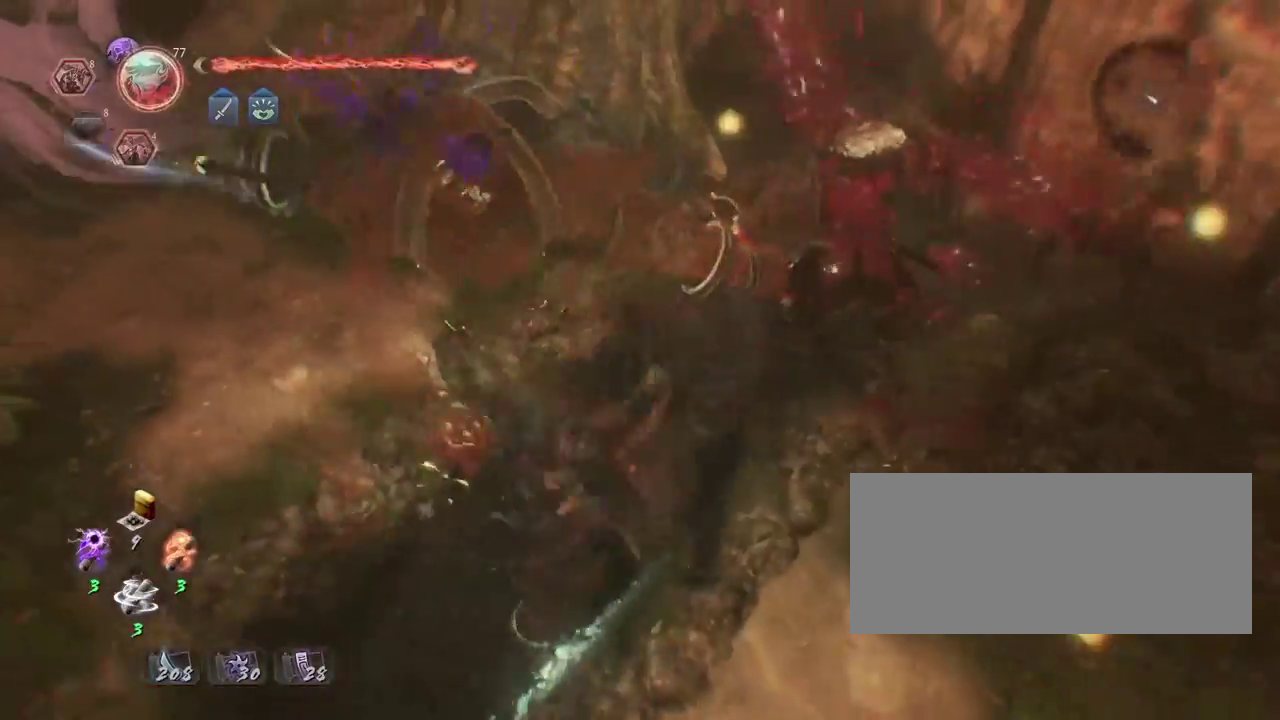
{"dt_ms": 400, "buttons": ["CROSS"], "left_stick": "down-right", "right_stick": "right"}
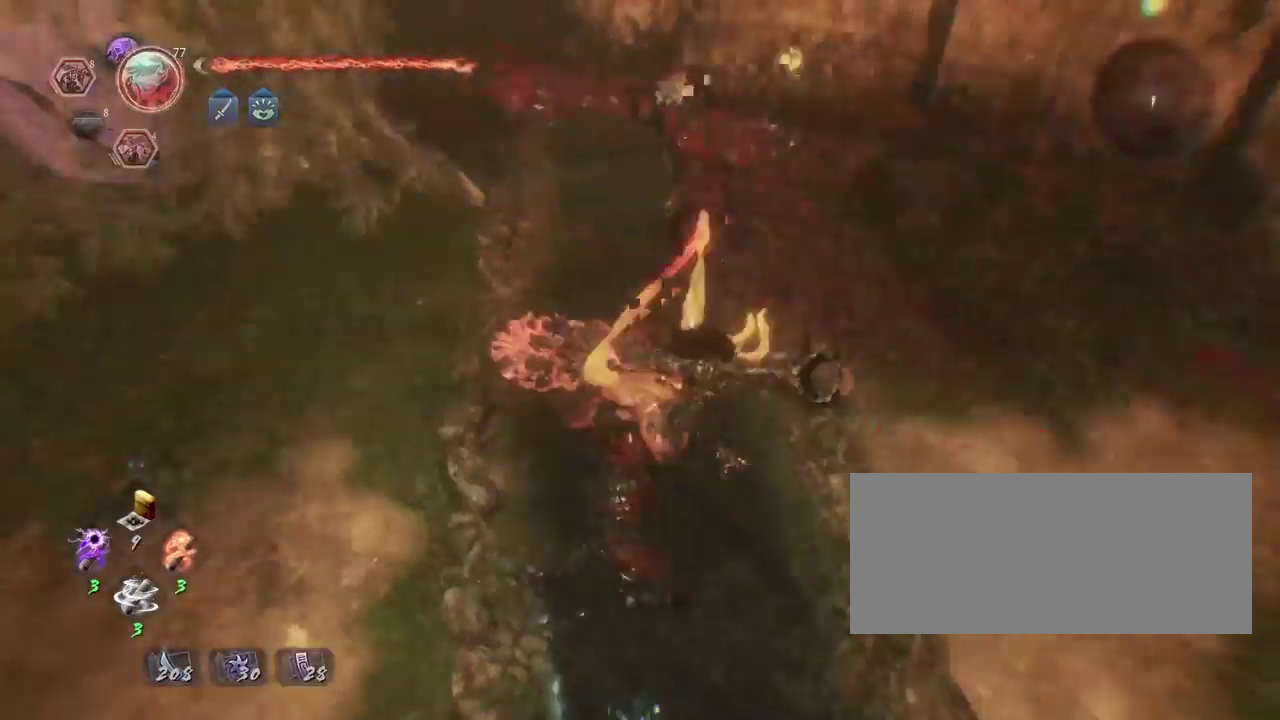
{"dt_ms": 400, "buttons": ["CROSS"], "left_stick": "up-right", "right_stick": "up-right"}
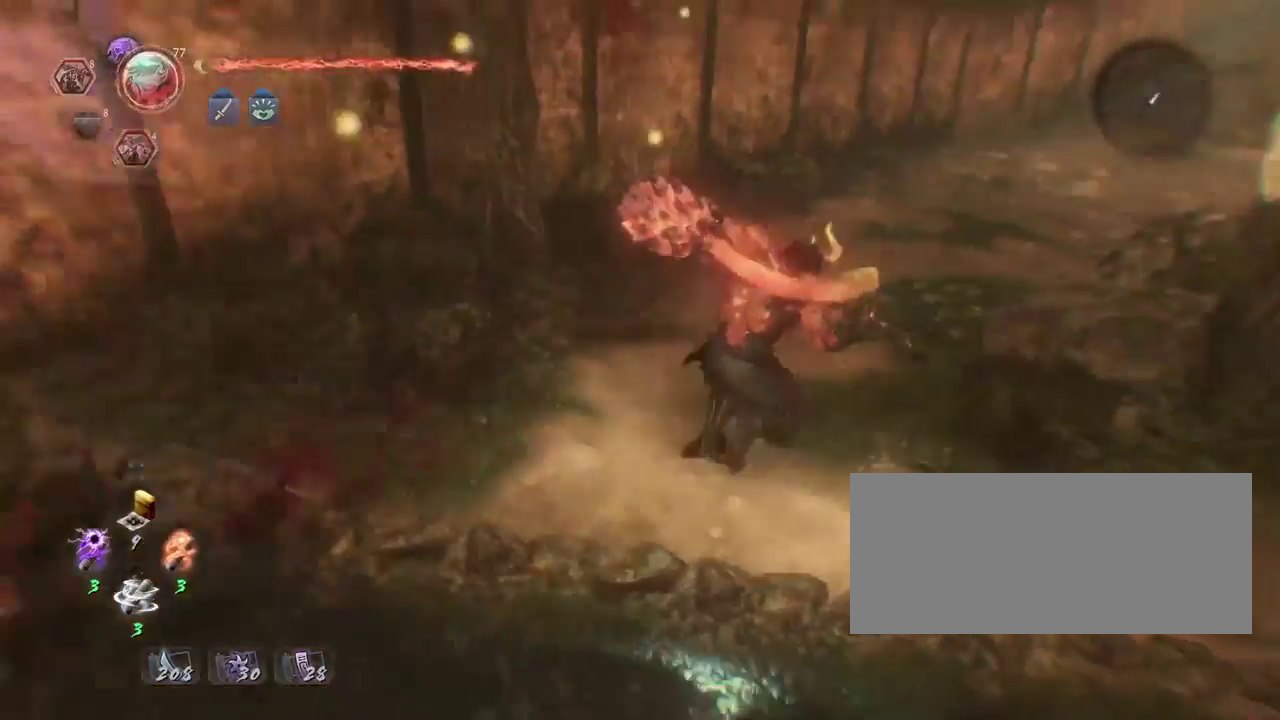
{"dt_ms": 800, "buttons": ["CROSS"], "left_stick": "up", "right_stick": "center"}
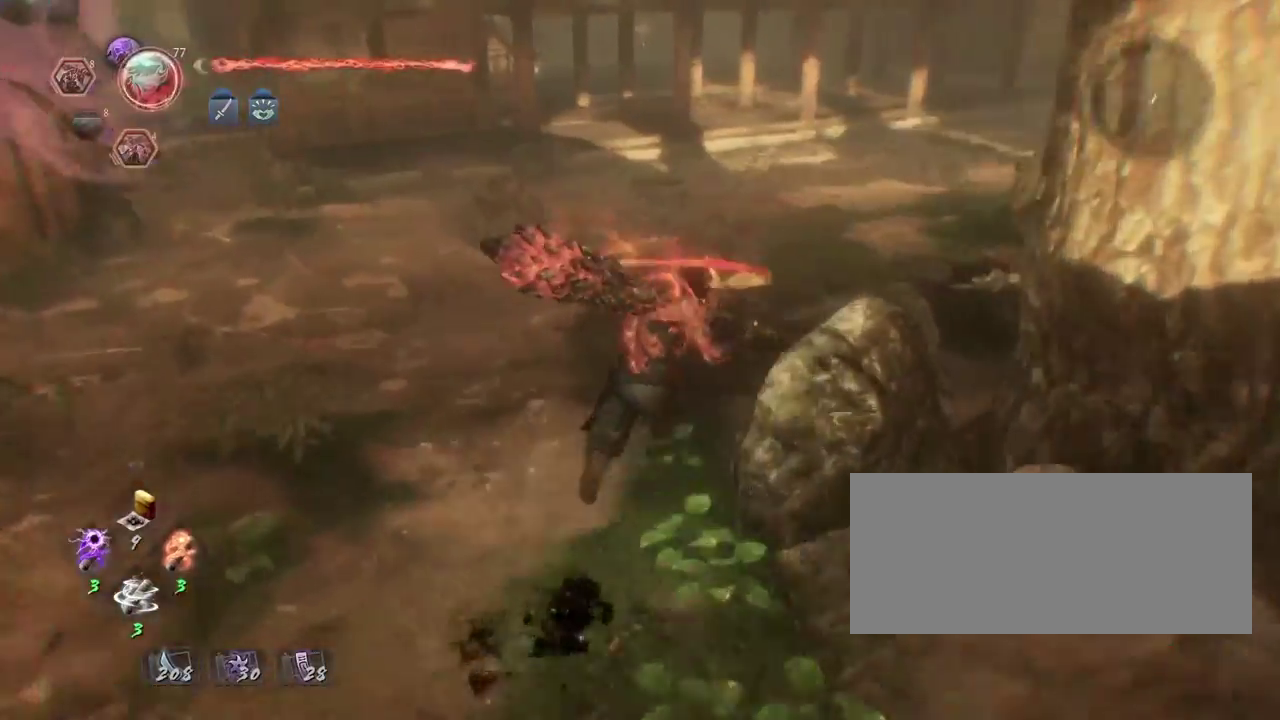
{"dt_ms": 300, "buttons": ["CROSS"], "left_stick": "up", "right_stick": "right"}
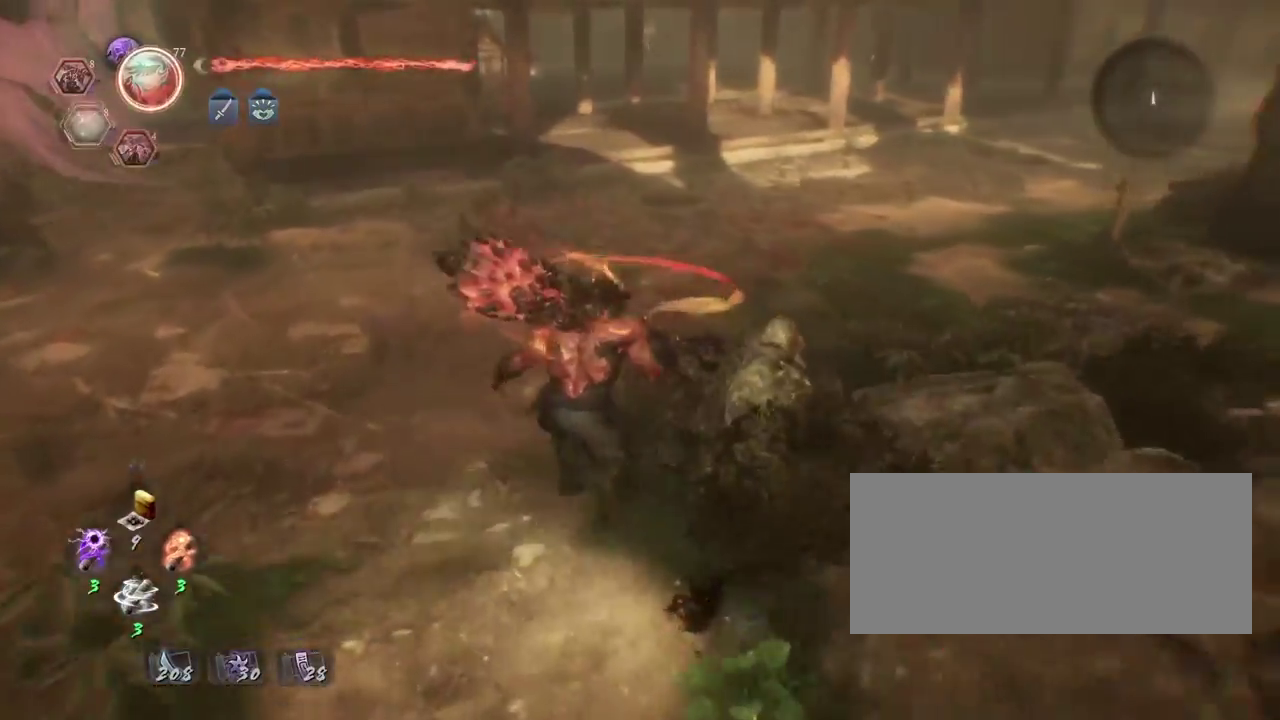
{"dt_ms": 500, "buttons": ["CROSS"], "left_stick": "up", "right_stick": "right"}
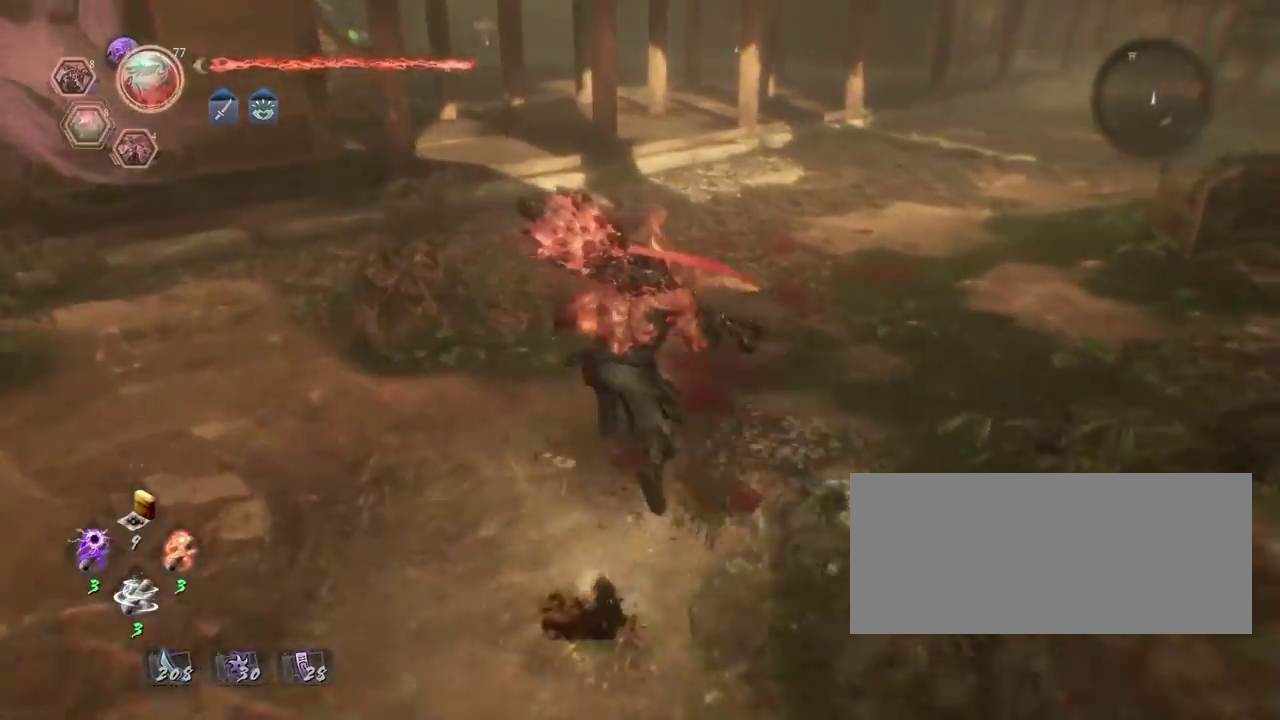
{"dt_ms": 500, "buttons": ["CROSS"], "left_stick": "up", "right_stick": "right"}
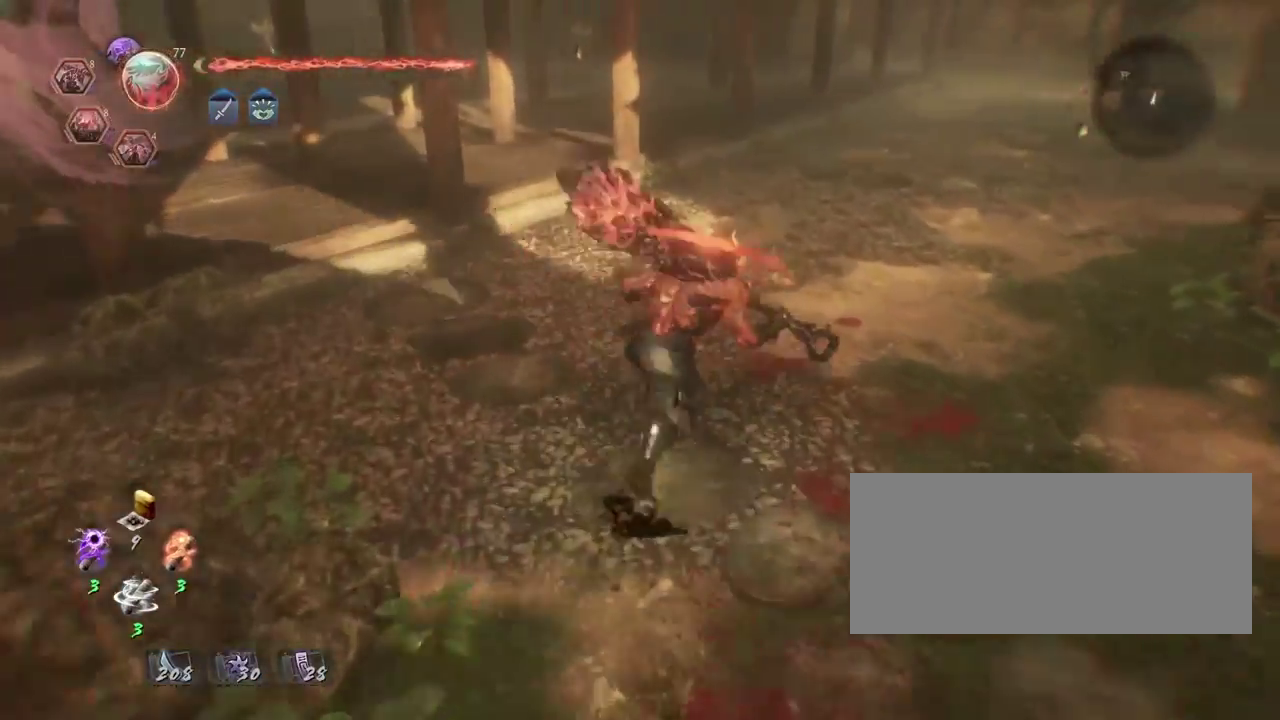
{"dt_ms": 300, "buttons": ["CROSS"], "left_stick": "up", "right_stick": "right", "events": []}
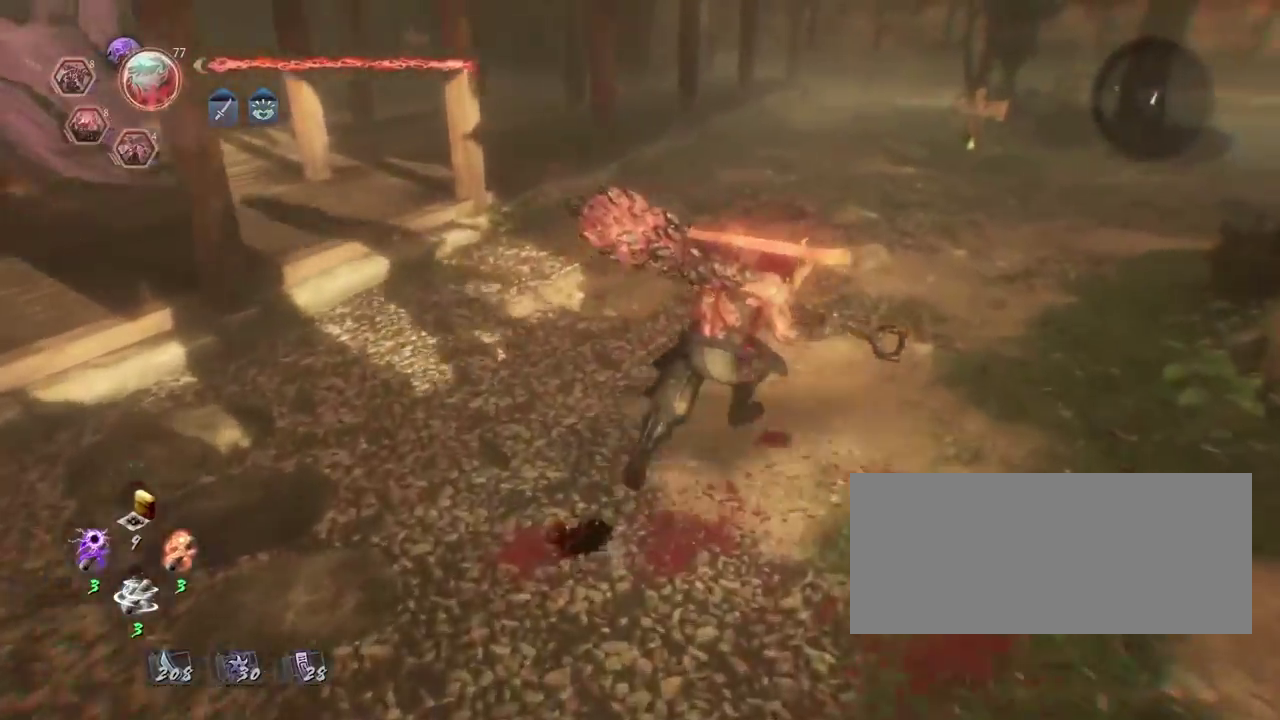
{"dt_ms": 800, "buttons": ["CROSS"], "left_stick": "up-right", "right_stick": "down-right", "events": [[283, "left_stick", "up-right"], [283, "right_stick", "down-right"]]}
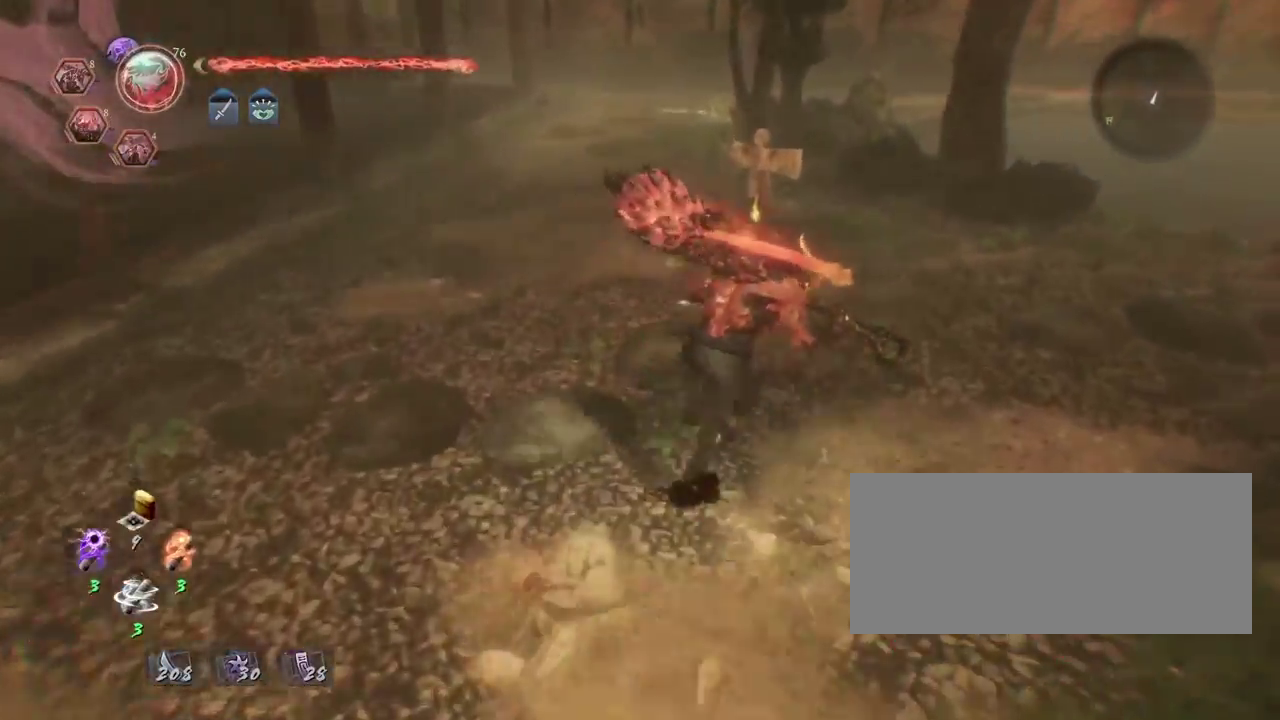
{"dt_ms": 400, "buttons": [], "left_stick": "center", "right_stick": "right"}
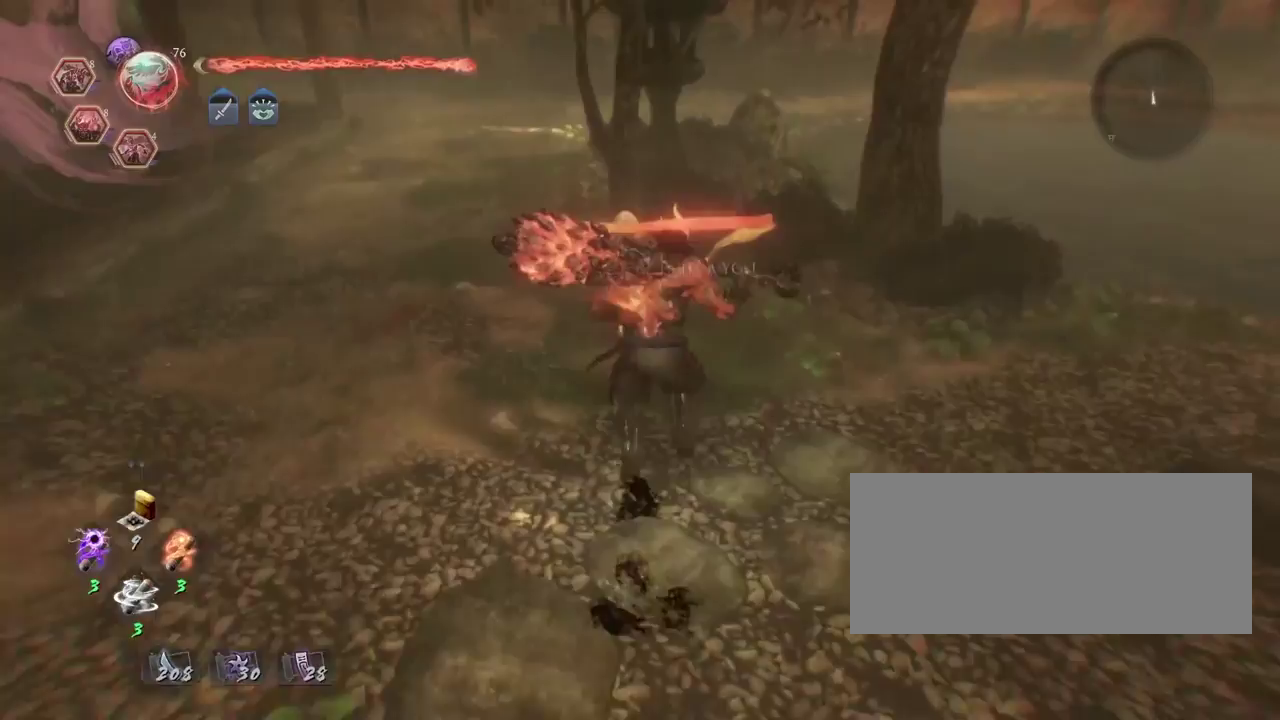
{"dt_ms": 400, "buttons": ["CIRCLE"], "left_stick": "center", "right_stick": "center"}
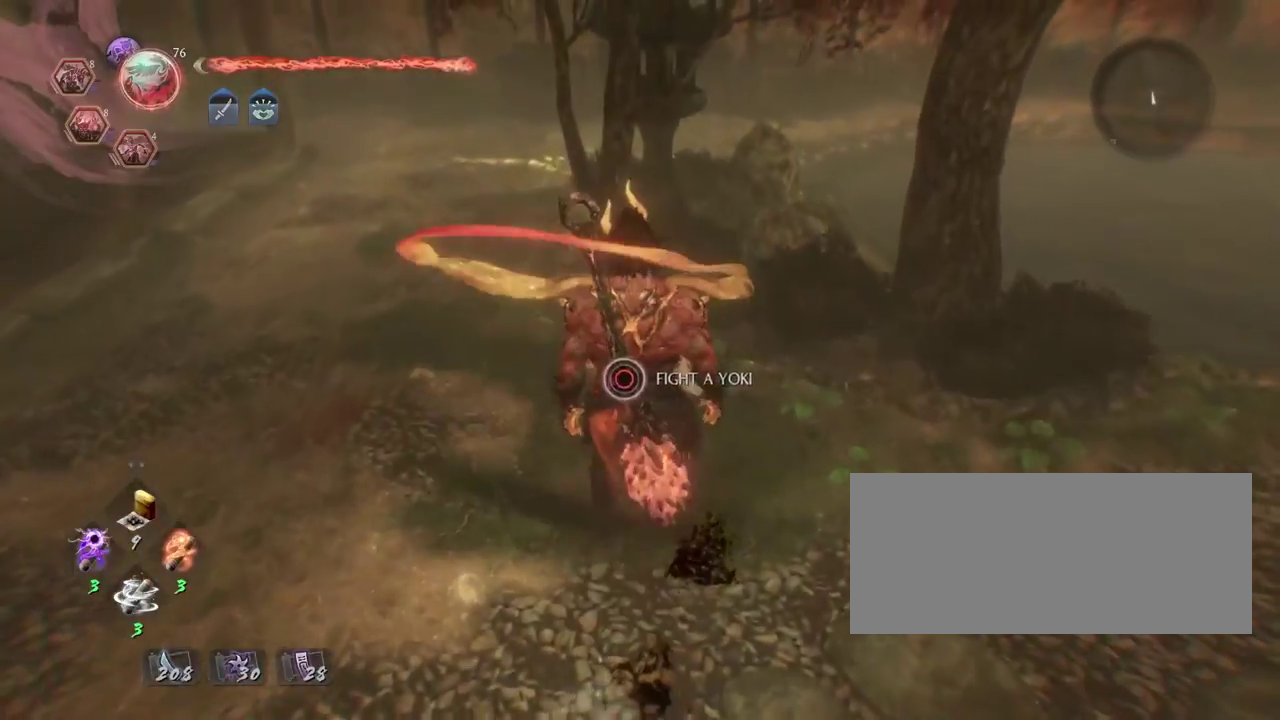
{"dt_ms": 600, "buttons": ["CROSS"], "left_stick": "down", "right_stick": "center", "events": [[150, "left_stick", "down"], [200, "CIRCLE", "up"], [300, "CROSS", "down"]]}
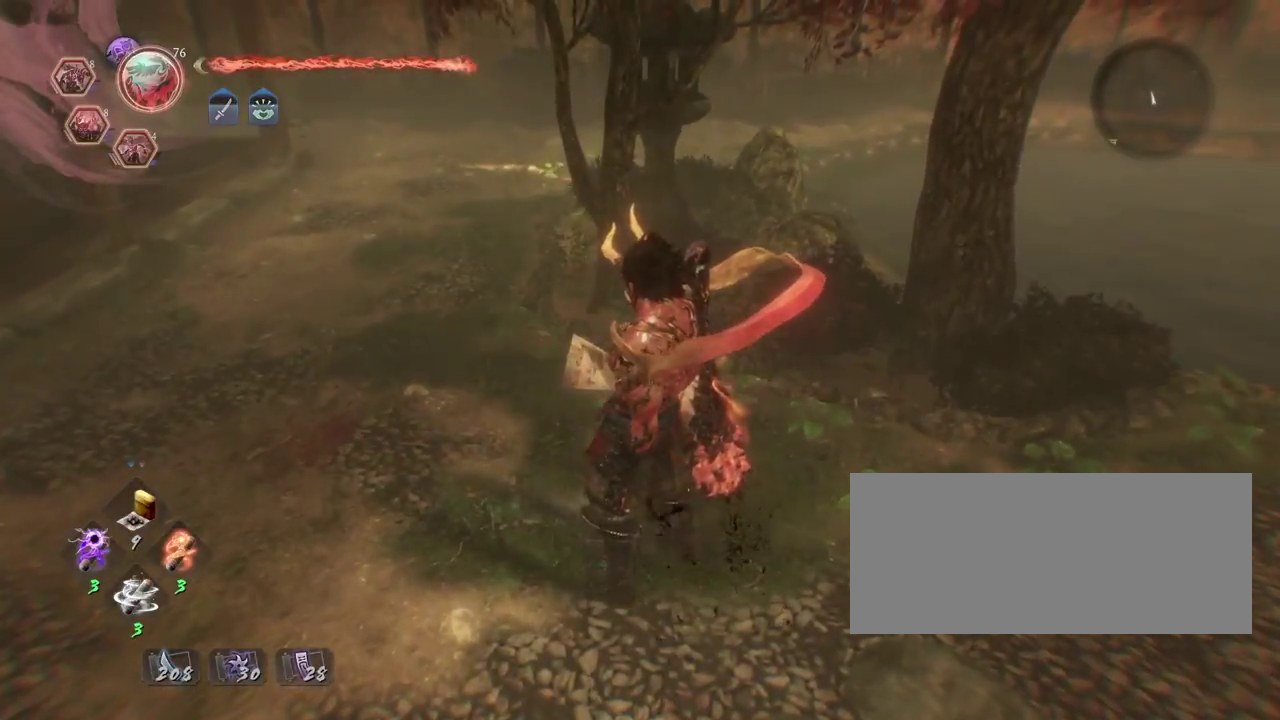
{"dt_ms": 500, "buttons": ["CROSS"], "left_stick": "down", "right_stick": "center", "events": [[383, "R3", "down"], [450, "R3", "up"]]}
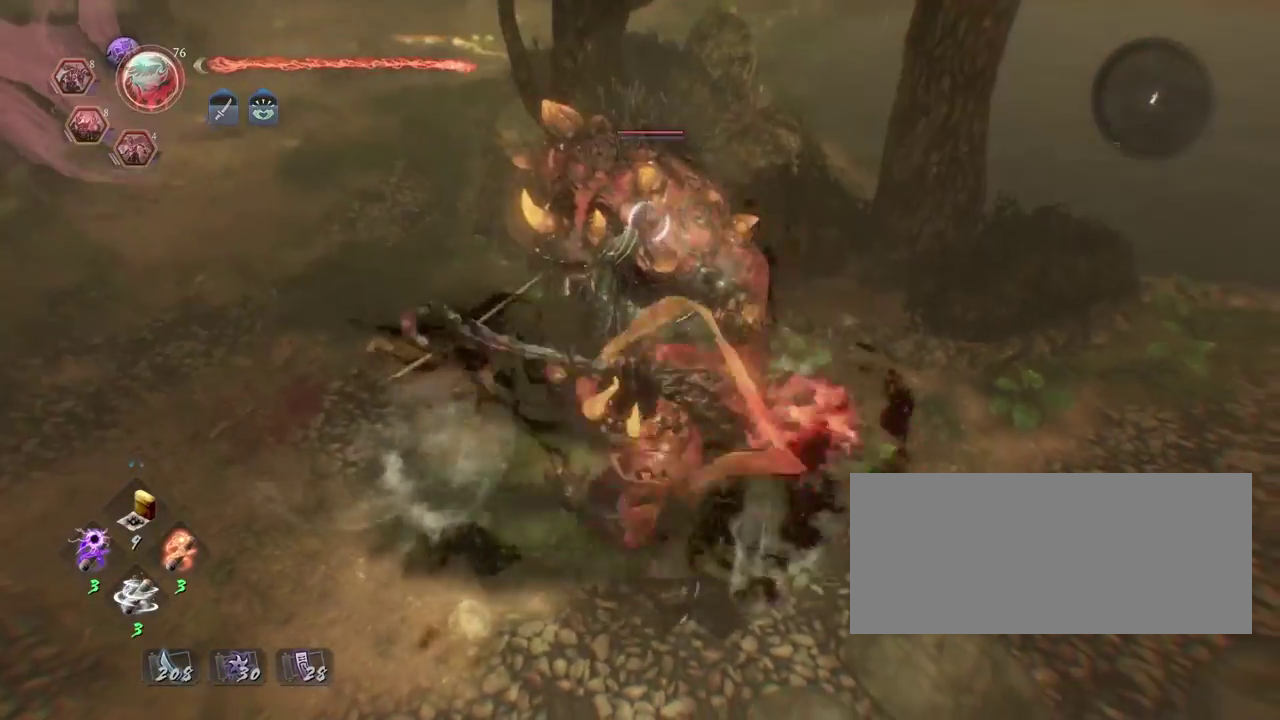
{"dt_ms": 300, "buttons": ["CROSS"], "left_stick": "down", "right_stick": "center", "events": []}
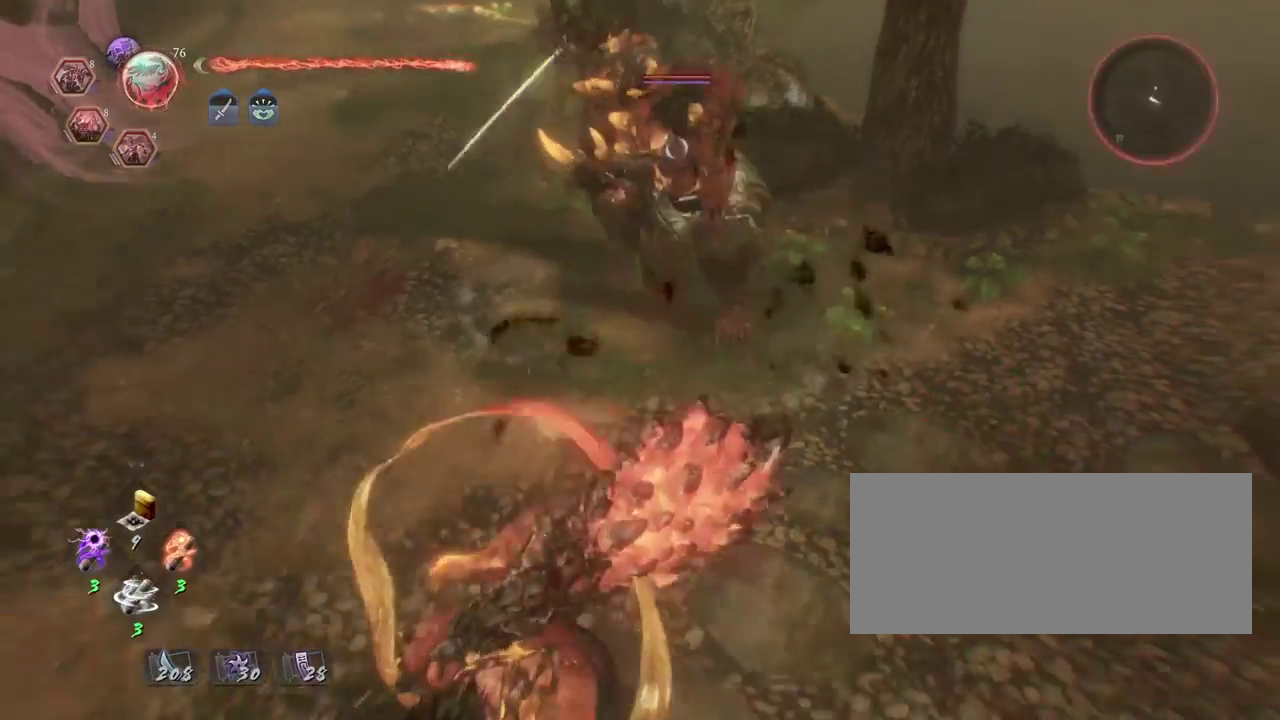
{"dt_ms": 800, "buttons": ["CIRCLE", "TRIANGLE"], "left_stick": "down-left", "right_stick": "center", "events": [[283, "CROSS", "up"], [383, "left_stick", "down-left"], [567, "left_stick", "left"], [667, "CIRCLE", "down"], [700, "left_stick", "down-left"], [800, "TRIANGLE", "down"]]}
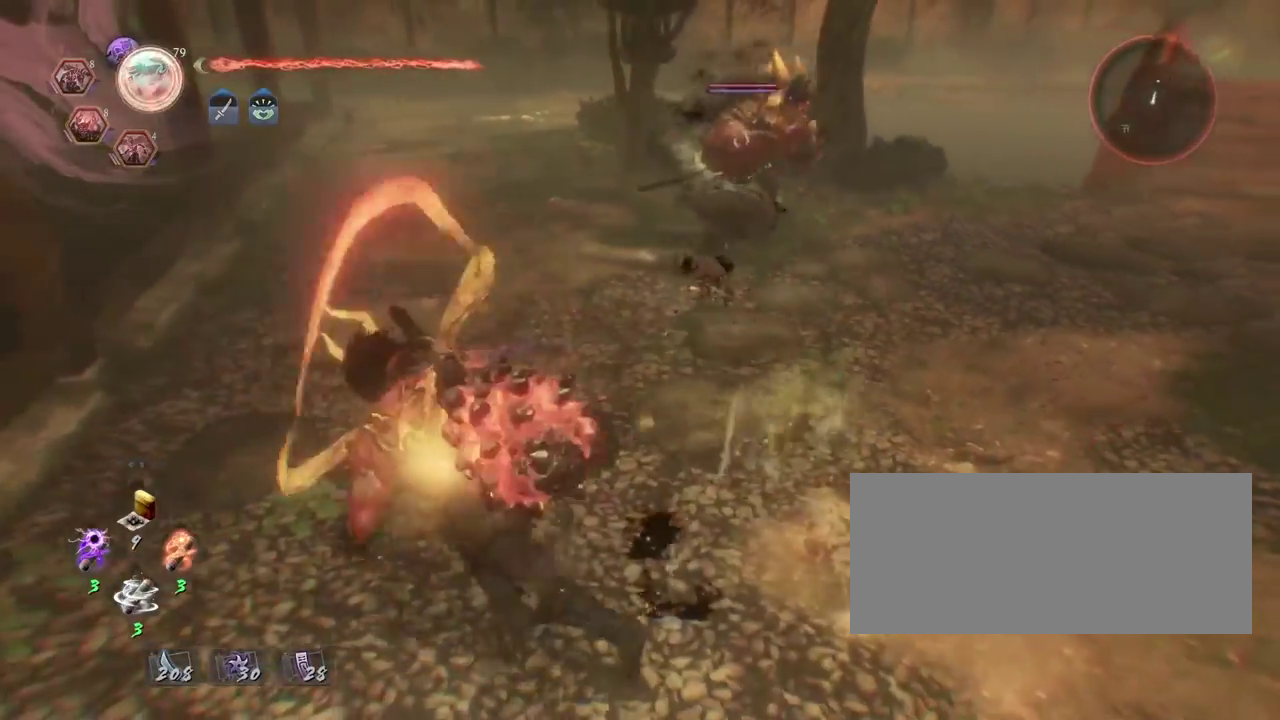
{"dt_ms": 400, "buttons": ["CIRCLE"], "left_stick": "center", "right_stick": "center", "events": [[133, "TRIANGLE", "up"], [183, "left_stick", "center"], [267, "TRIANGLE", "down"], [383, "TRIANGLE", "up"]]}